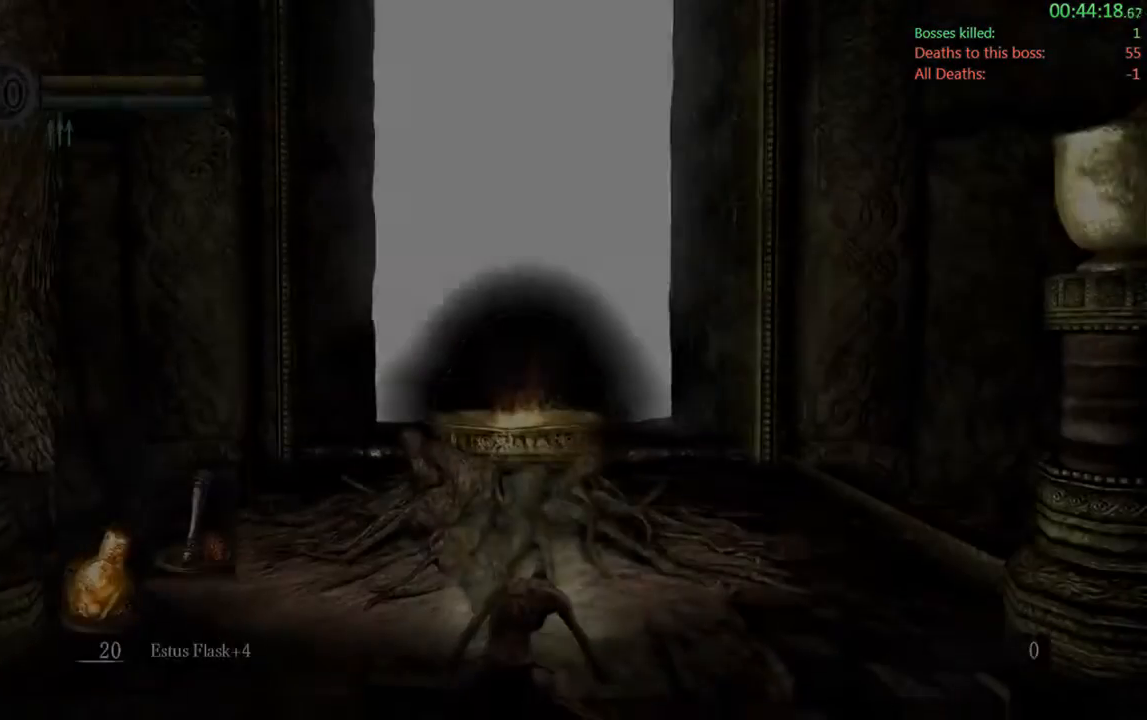
Gameplay with a controller (Xbox layout); each line is a JSON object with the inputs held at the frame after it. "events" lists button and stick changes between this image and that frame as [ms after this image, input, new state], when the widget could be followed in between. Not read: L3.
{"buttons": ["DPAD_LEFT"], "left_stick": "center", "right_stick": "center", "events": [[150, "START", "down"], [317, "START", "up"], [450, "DPAD_LEFT", "down"]]}
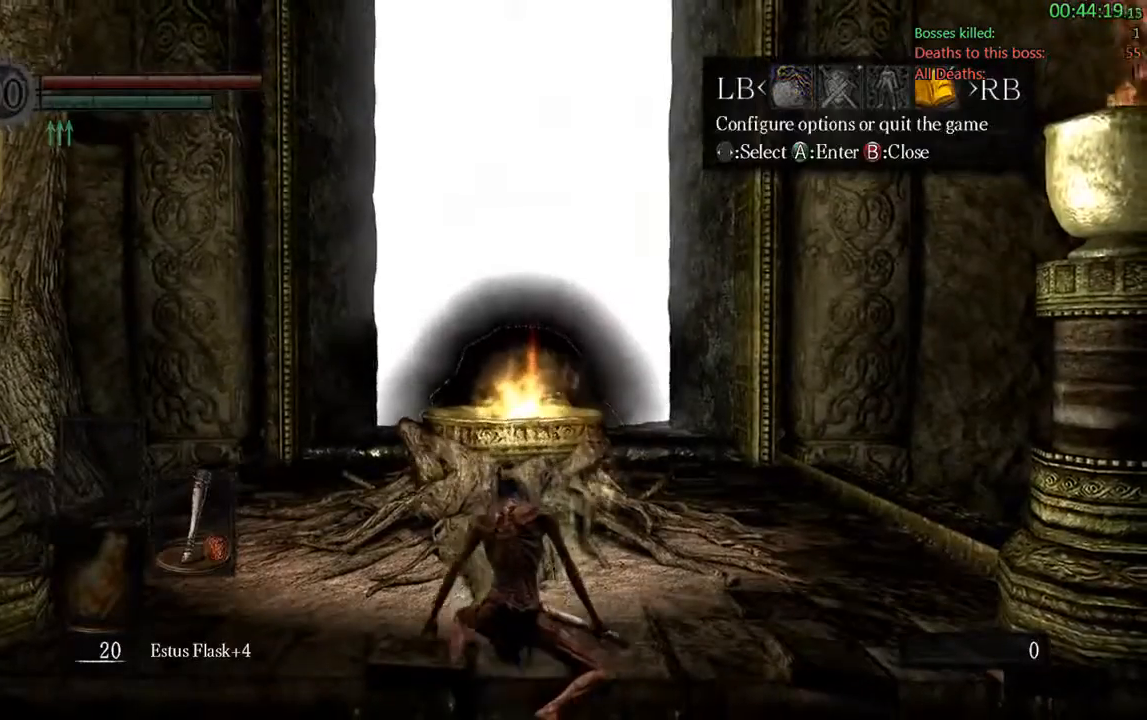
{"buttons": ["DPAD_LEFT"], "left_stick": "center", "right_stick": "center", "events": [[83, "A", "down"], [83, "DPAD_LEFT", "up"], [217, "A", "up"], [250, "DPAD_UP", "down"], [350, "A", "down"], [350, "DPAD_UP", "up"], [500, "A", "up"], [500, "DPAD_LEFT", "down"]]}
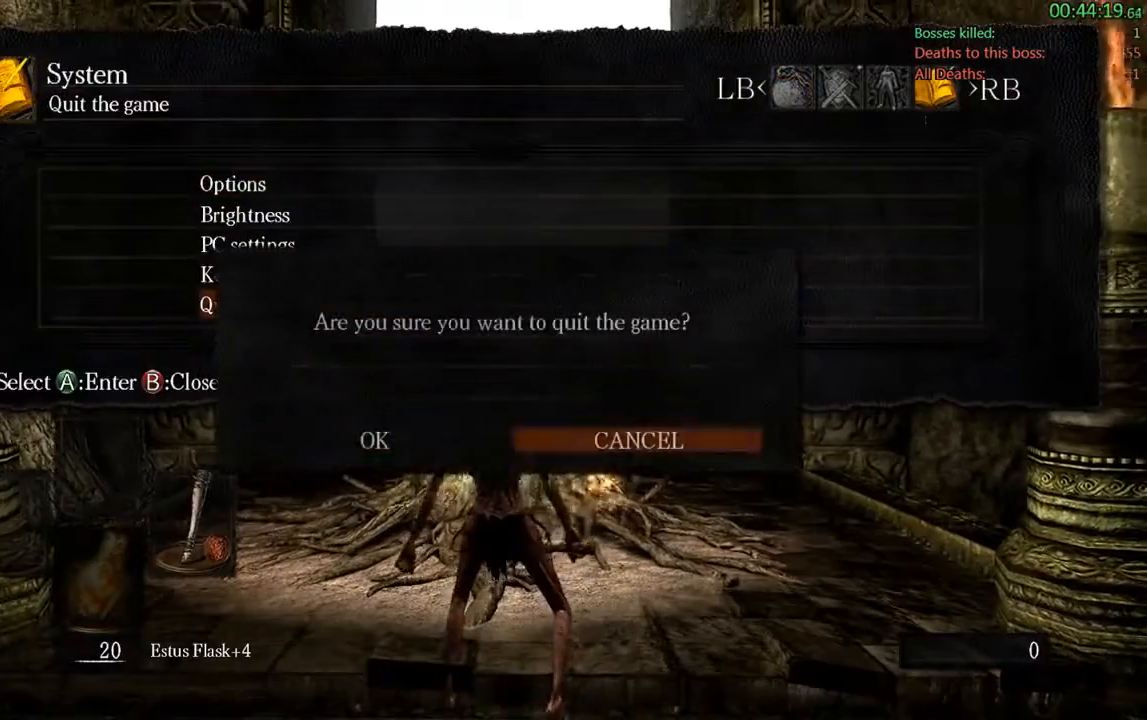
{"buttons": [], "left_stick": "center", "right_stick": "center", "events": [[100, "A", "down"], [133, "DPAD_LEFT", "up"], [233, "A", "up"]]}
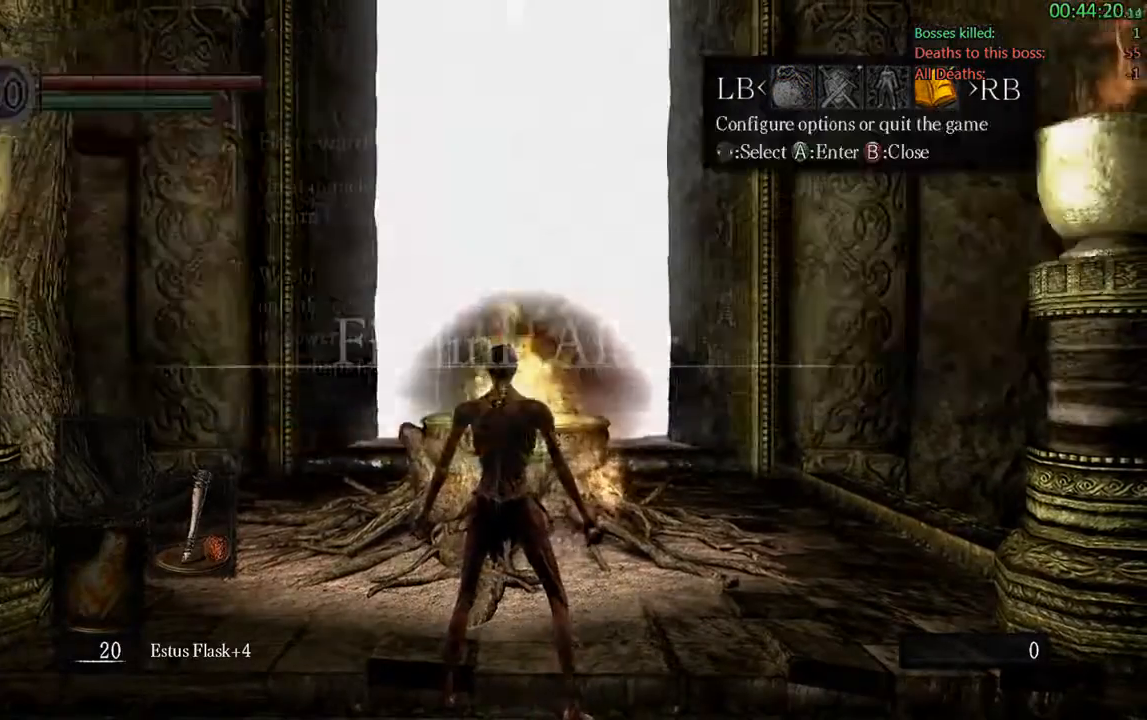
{"buttons": [], "left_stick": "center", "right_stick": "center", "events": [[67, "A", "down"], [100, "A", "up"], [333, "A", "down"], [433, "A", "up"]]}
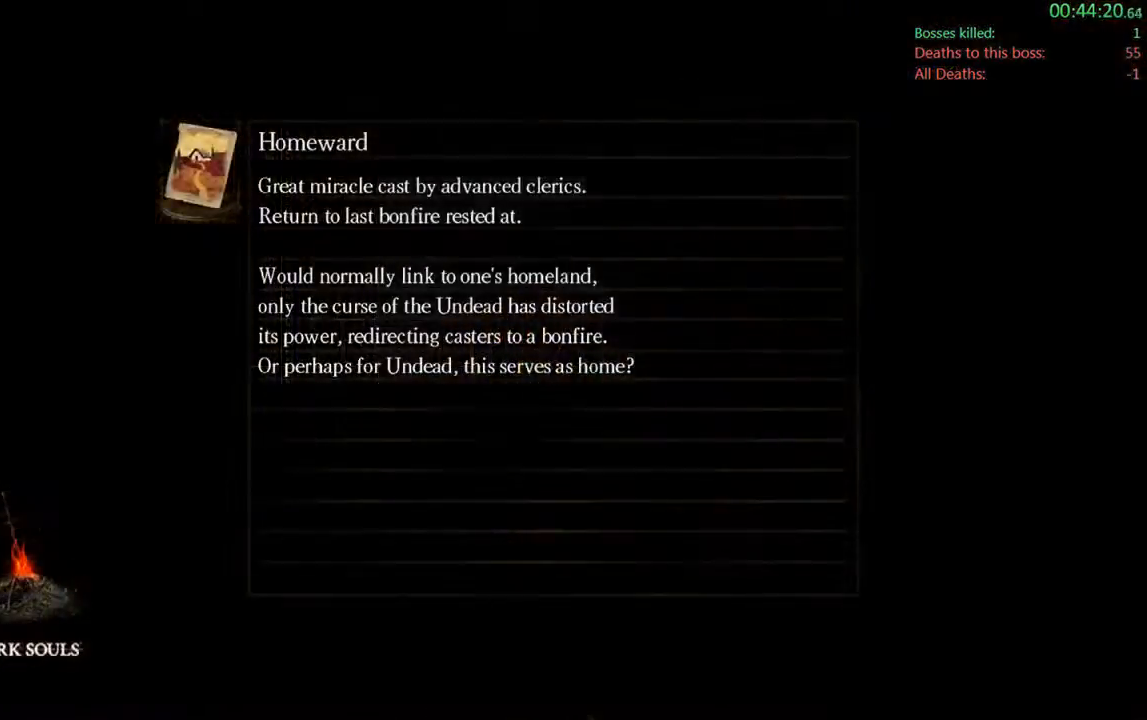
{"buttons": ["A"], "left_stick": "center", "right_stick": "center", "events": [[167, "A", "down"], [300, "A", "up"], [433, "A", "down"]]}
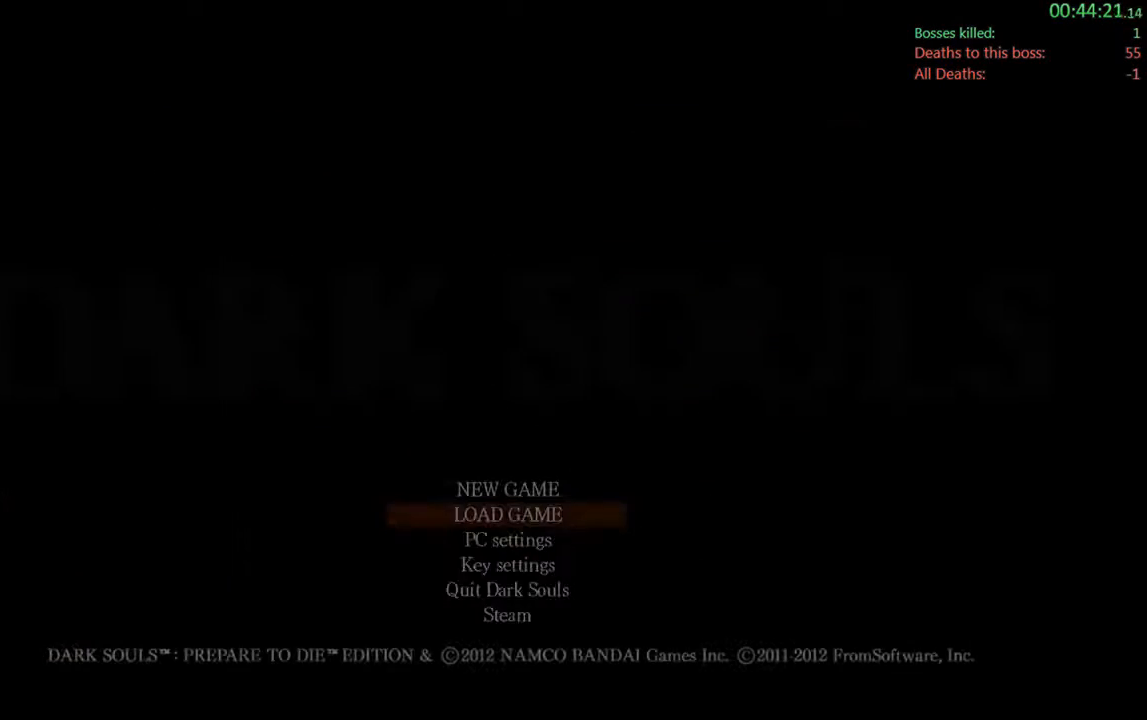
{"buttons": [], "left_stick": "center", "right_stick": "center", "events": [[17, "A", "up"], [150, "A", "down"], [250, "A", "up"], [383, "A", "down"], [483, "A", "up"]]}
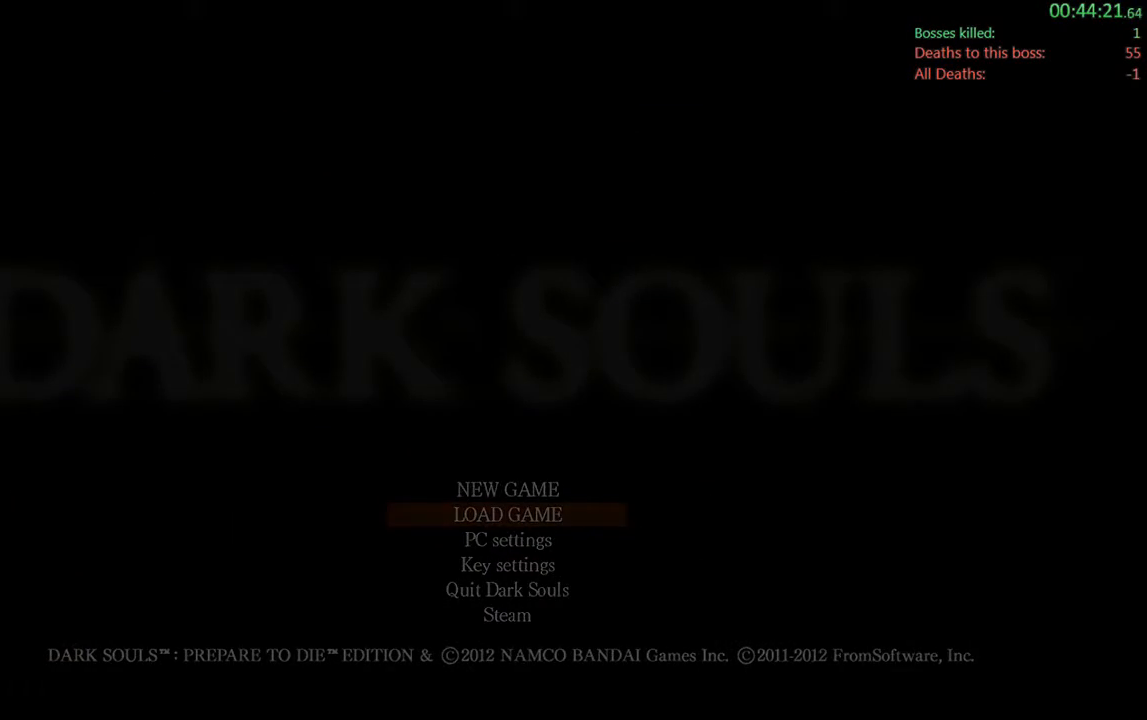
{"buttons": [], "left_stick": "center", "right_stick": "center", "events": [[150, "A", "down"], [250, "A", "up"], [317, "A", "down"], [450, "A", "up"]]}
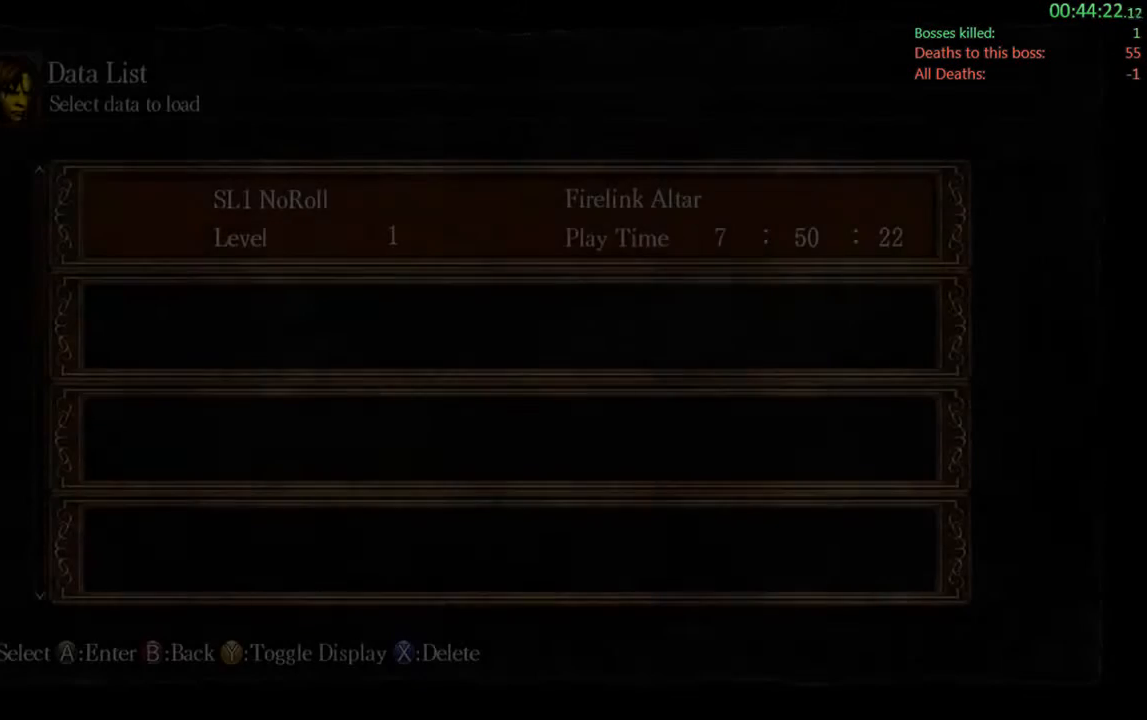
{"buttons": [], "left_stick": "center", "right_stick": "center", "events": [[50, "A", "down"], [183, "A", "up"], [317, "A", "down"], [450, "A", "up"]]}
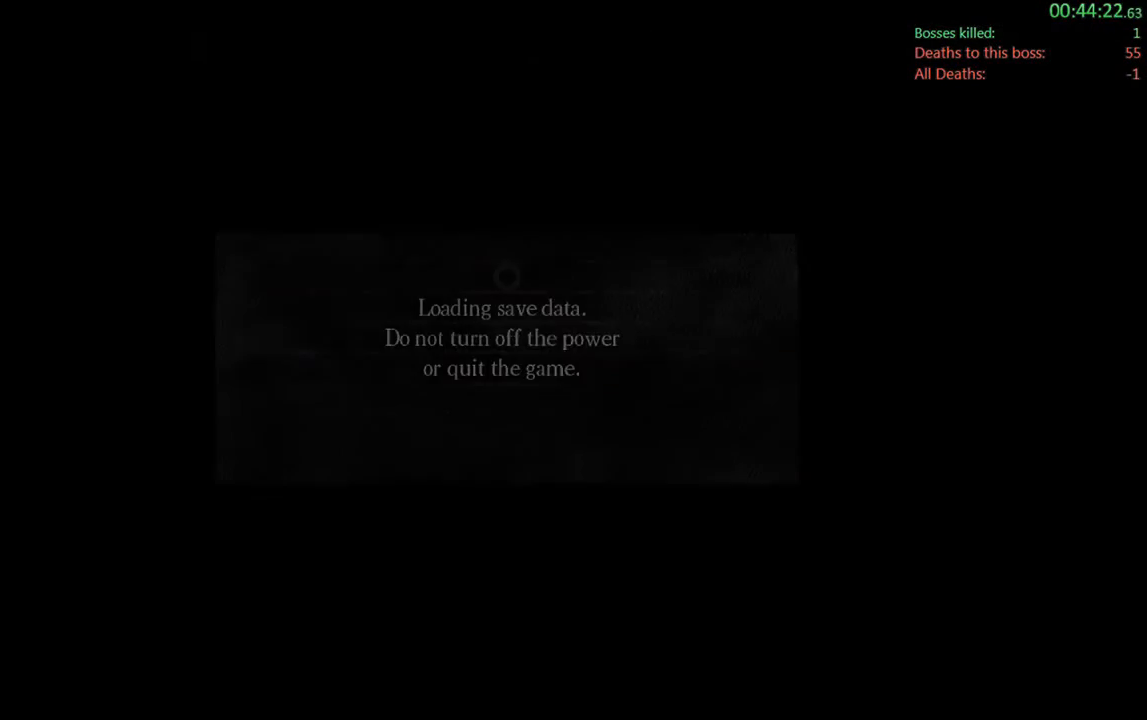
{"buttons": [], "left_stick": "center", "right_stick": "center", "events": [[83, "A", "down"], [217, "A", "up"], [250, "A", "down"], [400, "A", "up"]]}
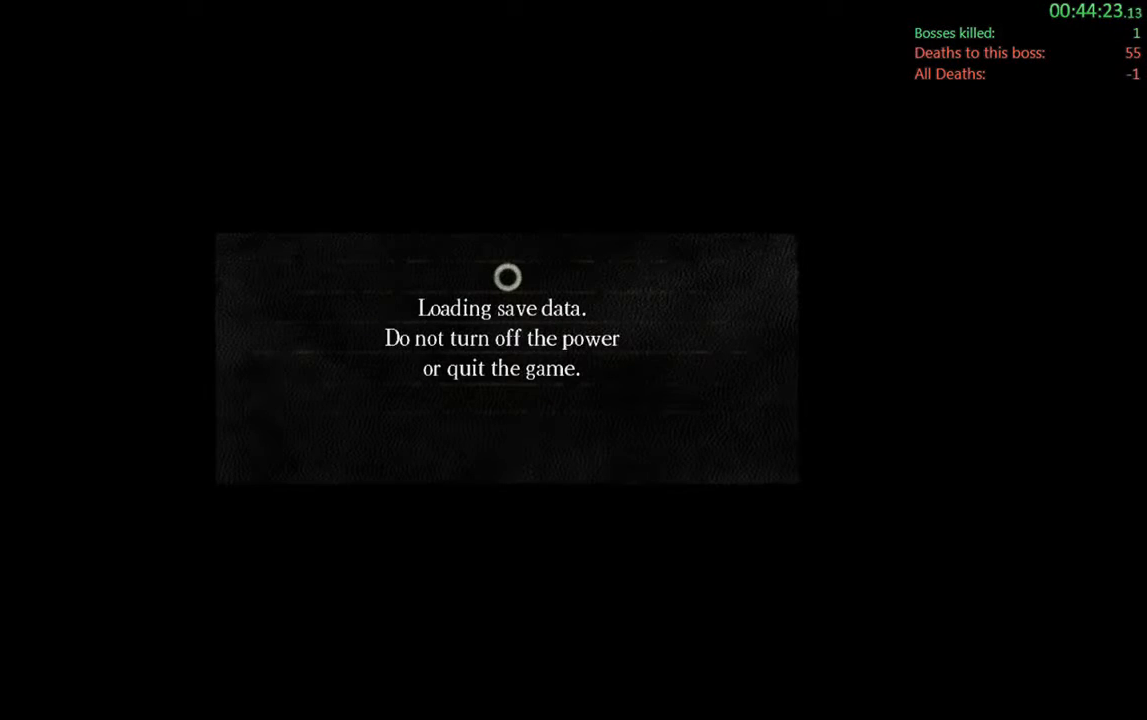
{"buttons": [], "left_stick": "center", "right_stick": "center", "events": []}
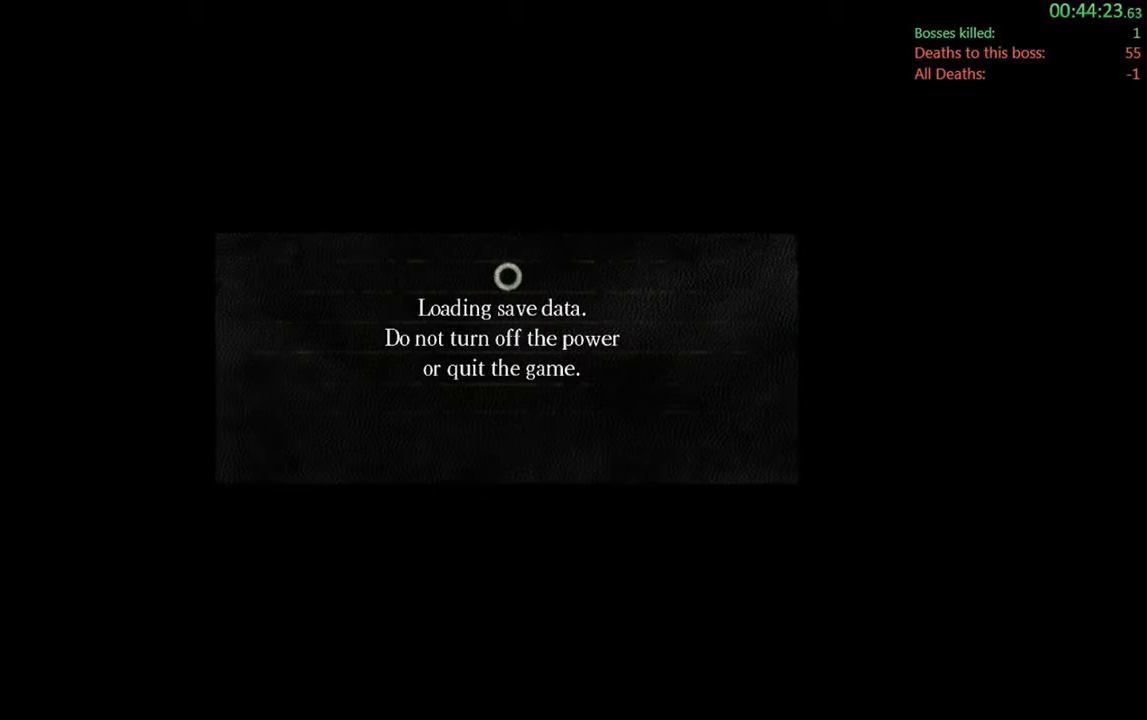
{"buttons": [], "left_stick": "center", "right_stick": "center", "events": []}
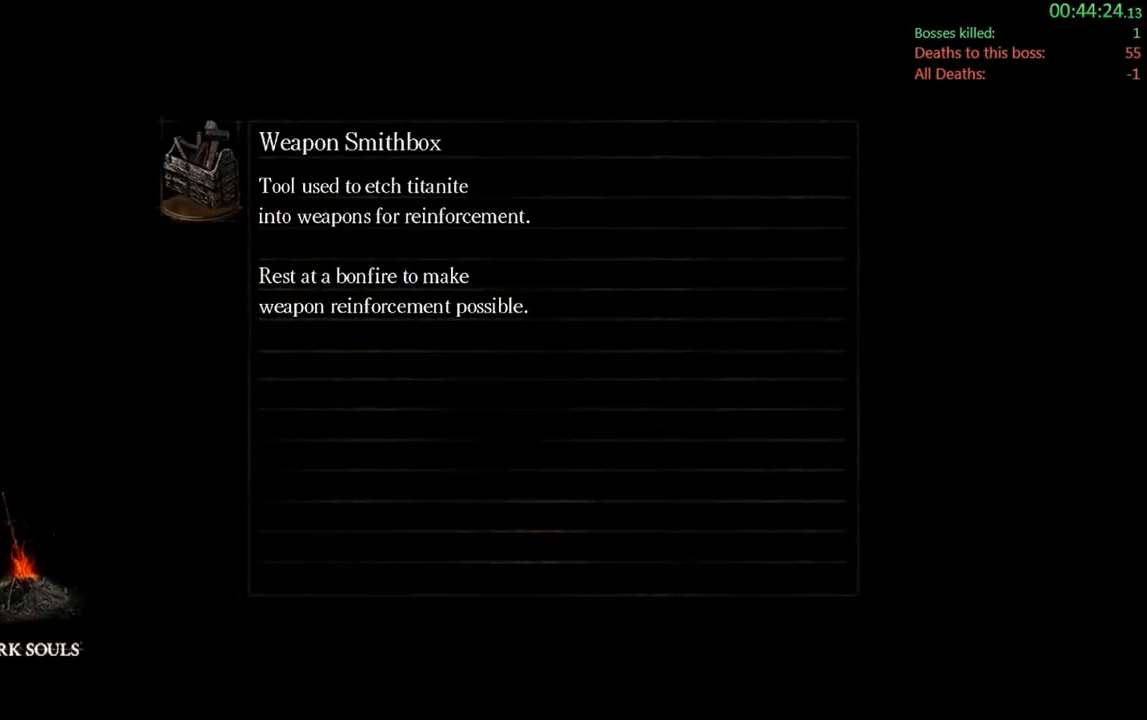
{"buttons": [], "left_stick": "center", "right_stick": "center", "events": []}
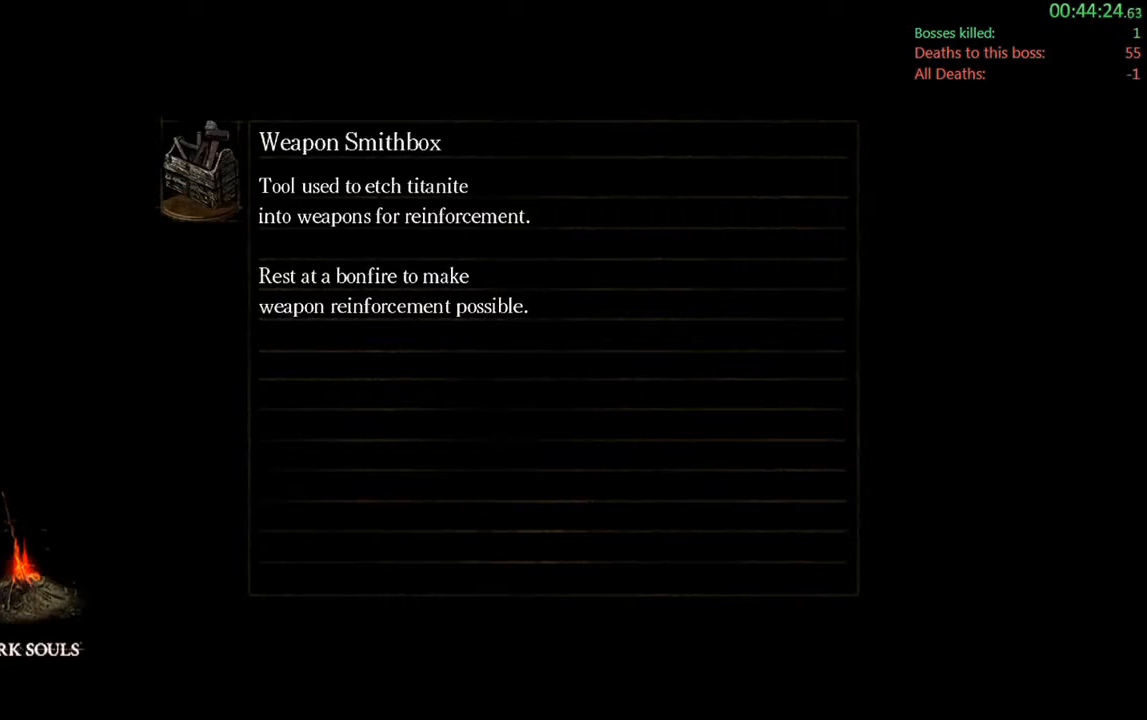
{"buttons": [], "left_stick": "center", "right_stick": "center", "events": []}
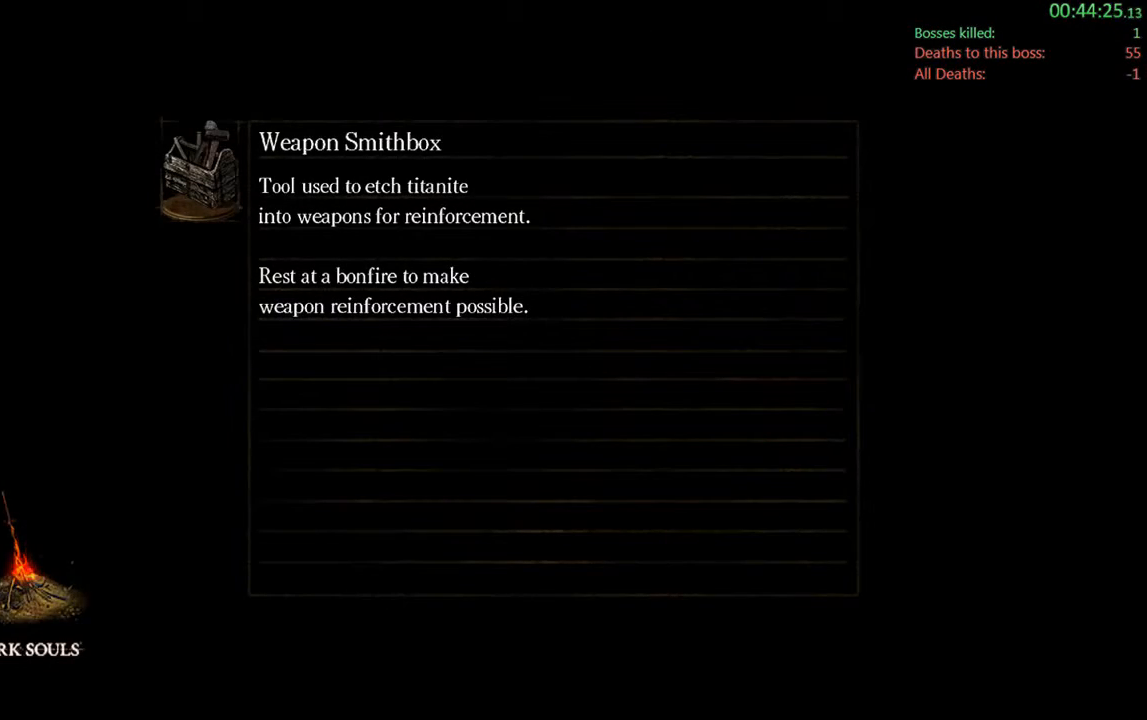
{"buttons": [], "left_stick": "center", "right_stick": "down-left", "events": [[417, "right_stick", "down-left"]]}
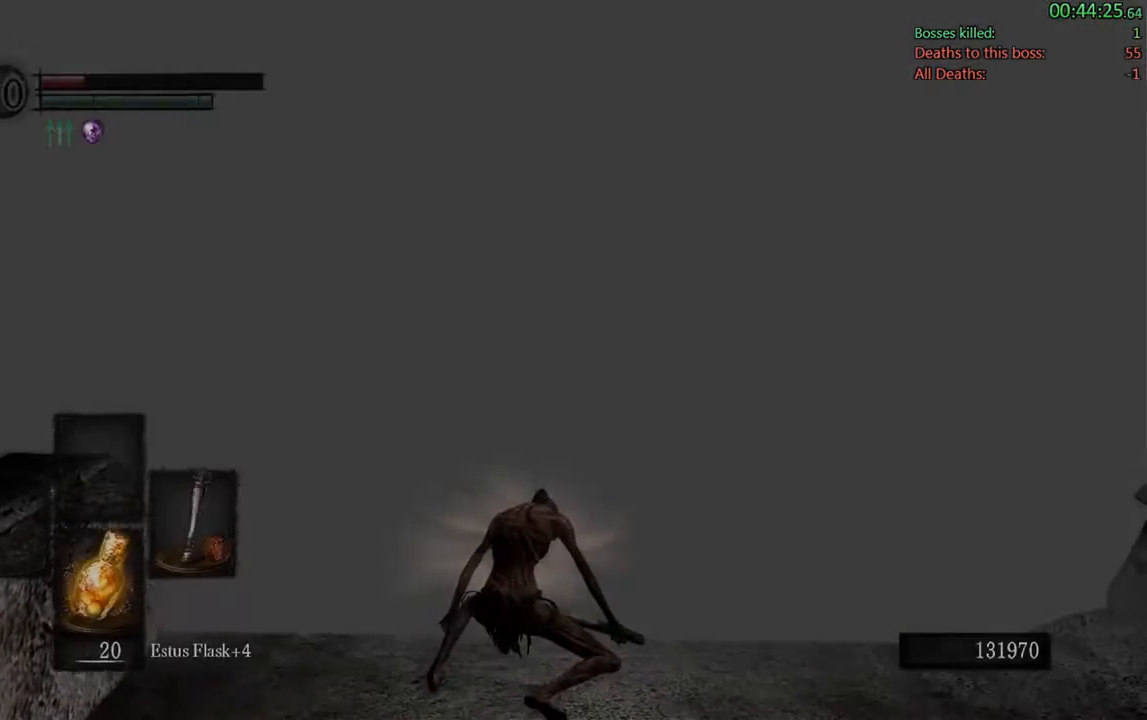
{"buttons": [], "left_stick": "up", "right_stick": "center", "events": [[83, "left_stick", "up-left"], [150, "left_stick", "up"], [150, "right_stick", "center"]]}
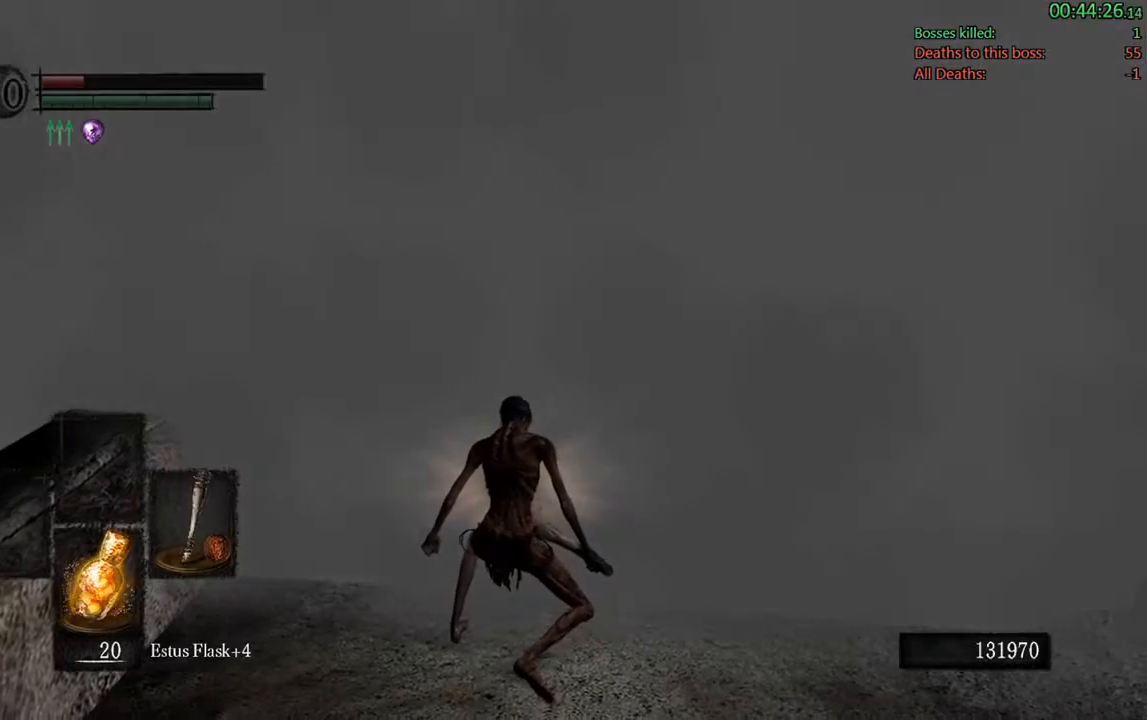
{"buttons": [], "left_stick": "up", "right_stick": "center", "events": []}
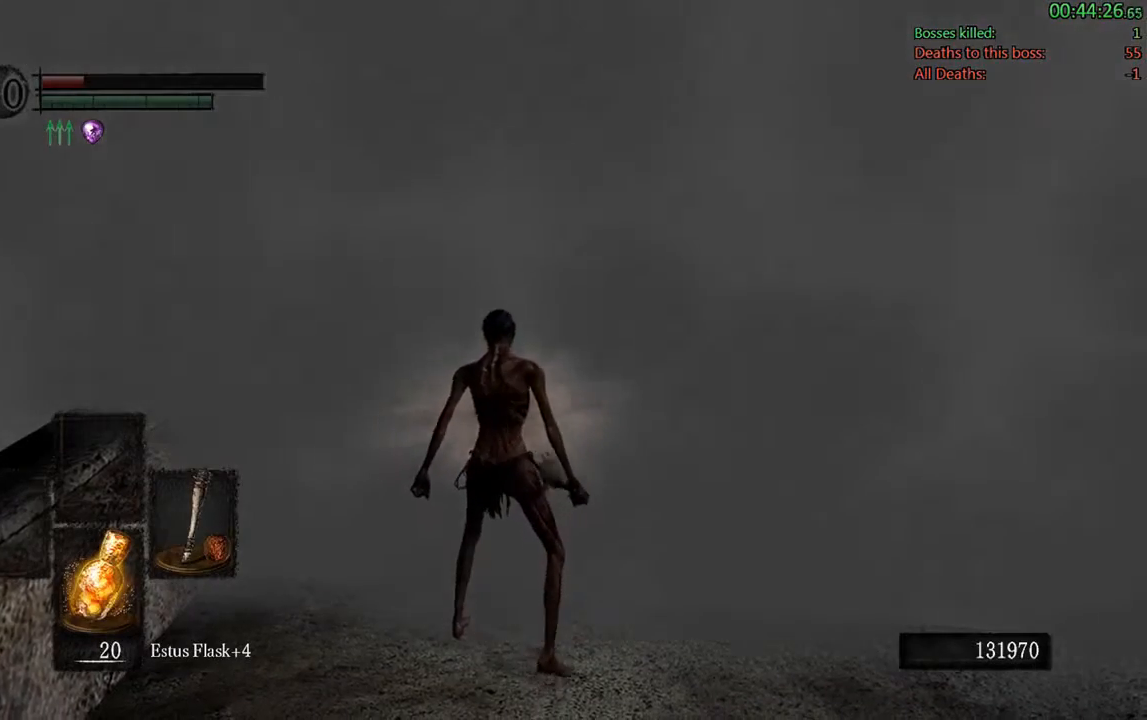
{"buttons": [], "left_stick": "up", "right_stick": "center", "events": [[267, "A", "down"], [433, "A", "up"]]}
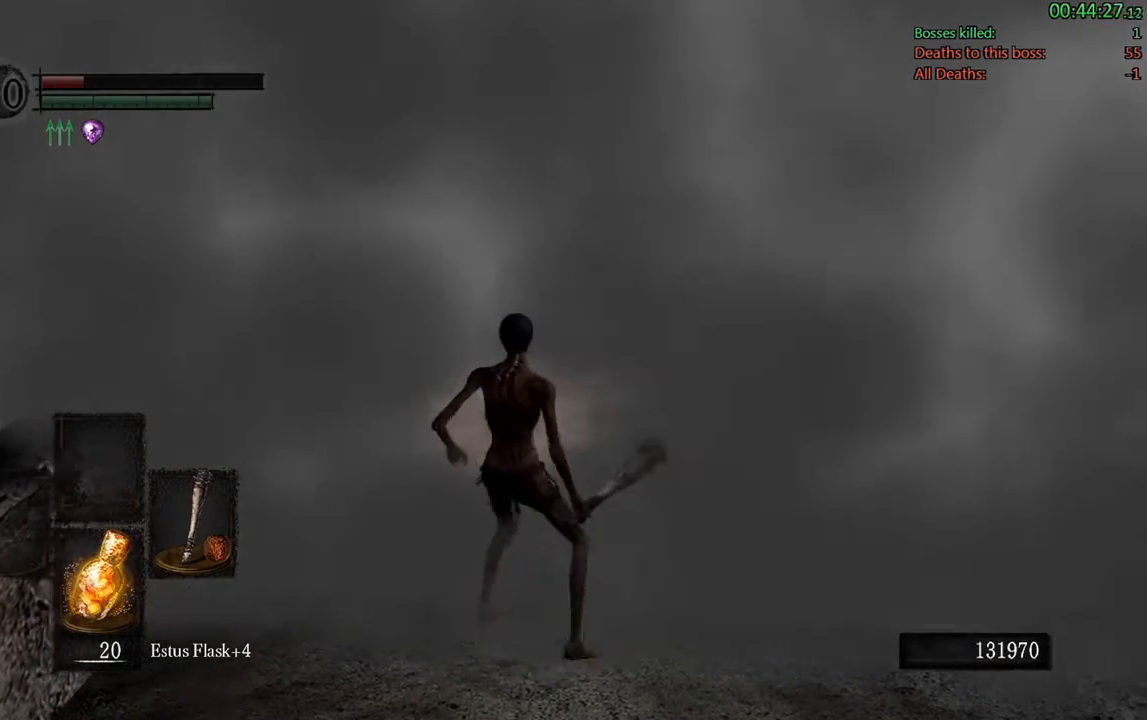
{"buttons": [], "left_stick": "center", "right_stick": "center", "events": [[233, "left_stick", "center"]]}
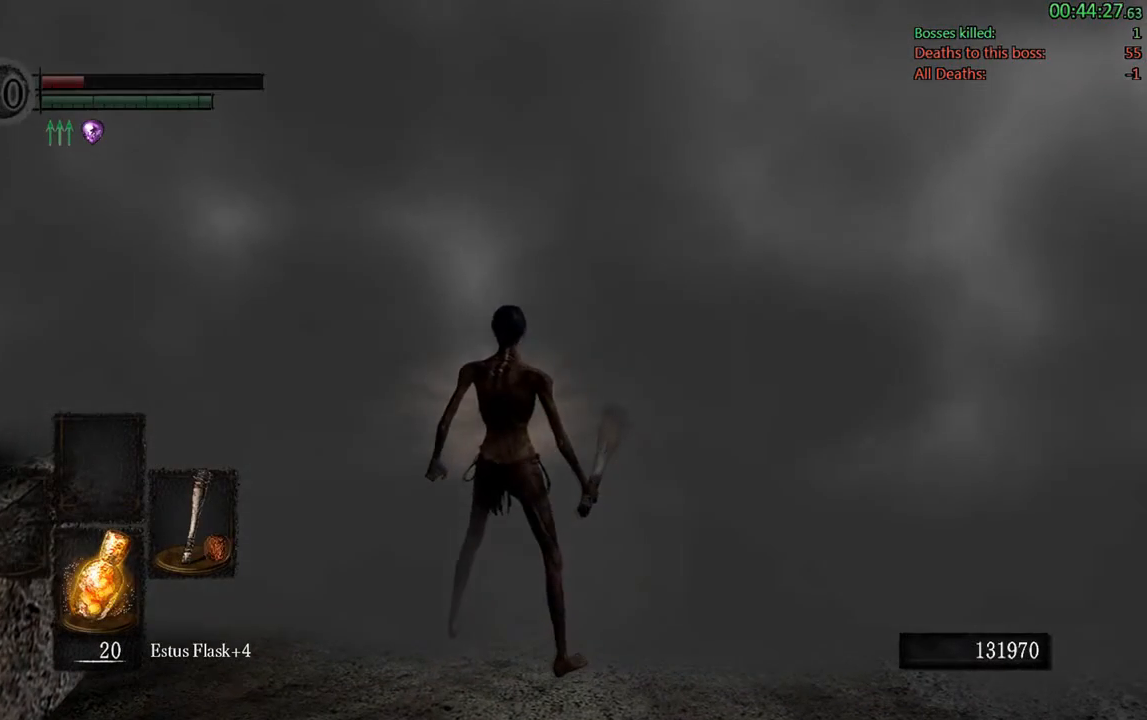
{"buttons": [], "left_stick": "center", "right_stick": "center", "events": []}
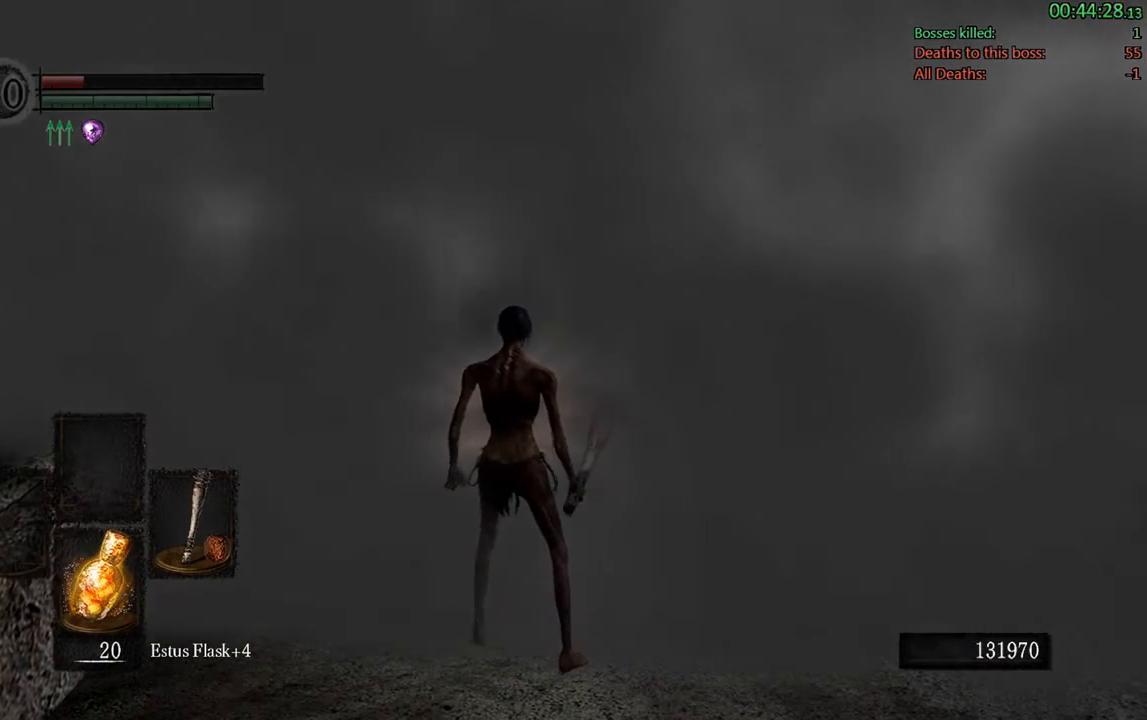
{"buttons": [], "left_stick": "center", "right_stick": "center", "events": []}